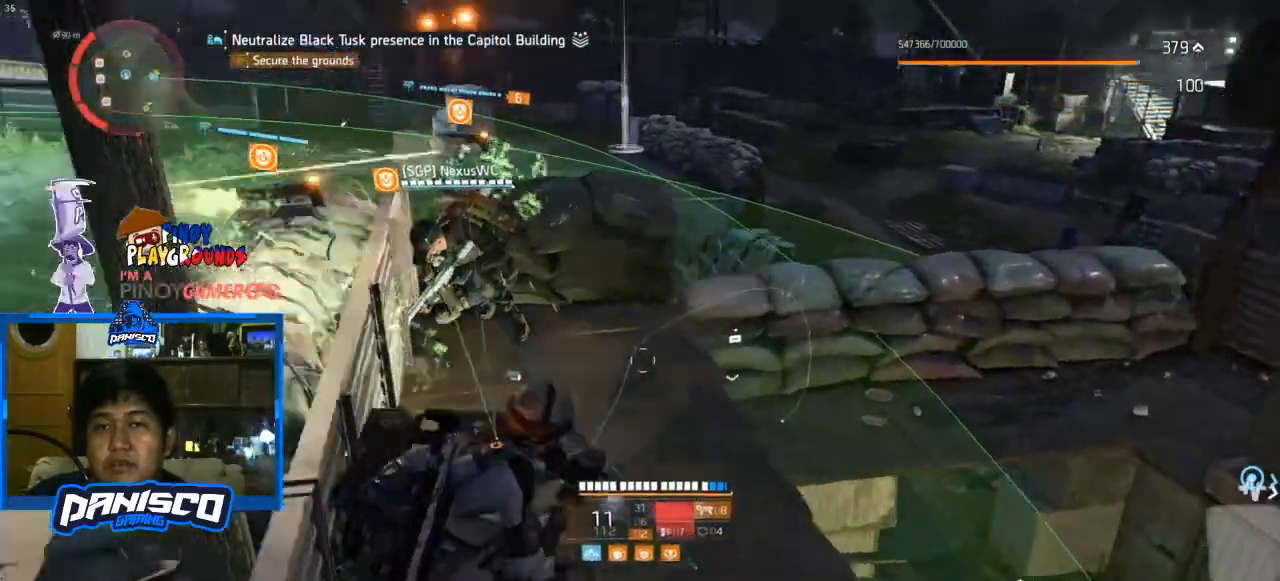
Gameplay with keyboard and mouse; each line is a JSON object with the keys and mouse buttons held at the frame after it. "events" lists presses ("down") and releases ("up") of "1", "2", "3", "4", "5", "a", "alt", "c", "caps_lock", "ctrl", "d", "e", "f", "g", "q", "r", "s", "shift", "space", "t", "tab", "v", "w", "x", "z", "mouse_left", "mouse_wheel" and "mouse_right" between this image and that frame as [ms after this image, input, new state], when the widget could be followed in between. "mouse_left", "mouse_wheel", "mouse_right" = the "left", "wheel", "right" buttons of the "mouse" list. No other keys are recorded. "wheel" means that the mouse wheel is clicked or scrolled. Not read: mouse_move.
{"keys": ["d"], "mouse": [], "events": [[333, "d", "down"], [433, "s", "up"]]}
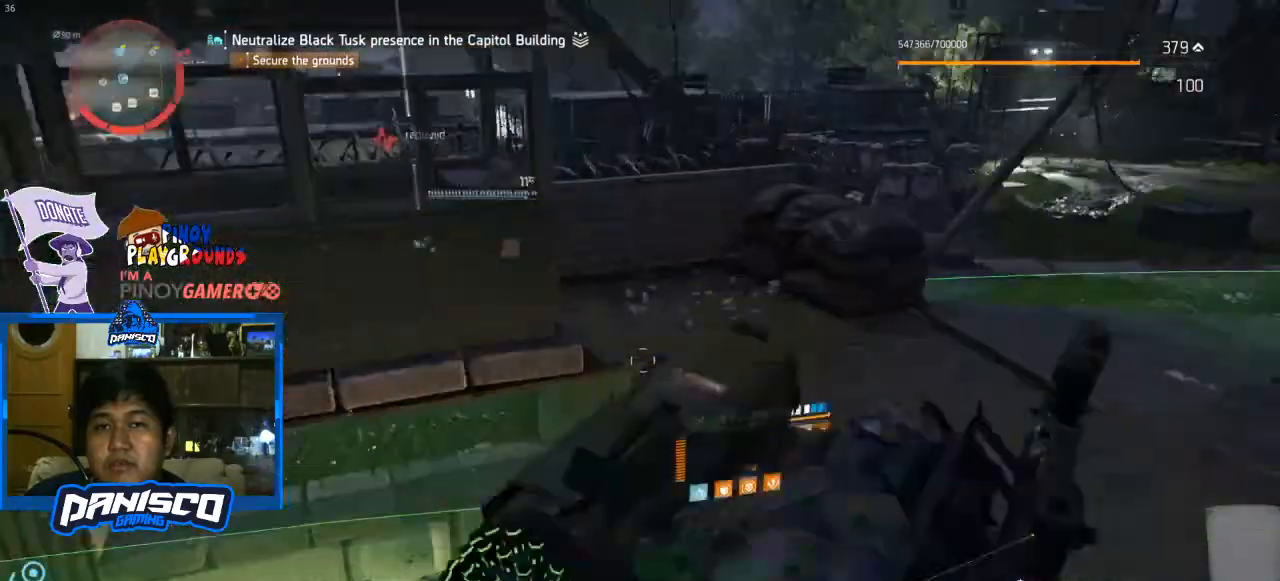
{"keys": ["d"], "mouse": [], "events": []}
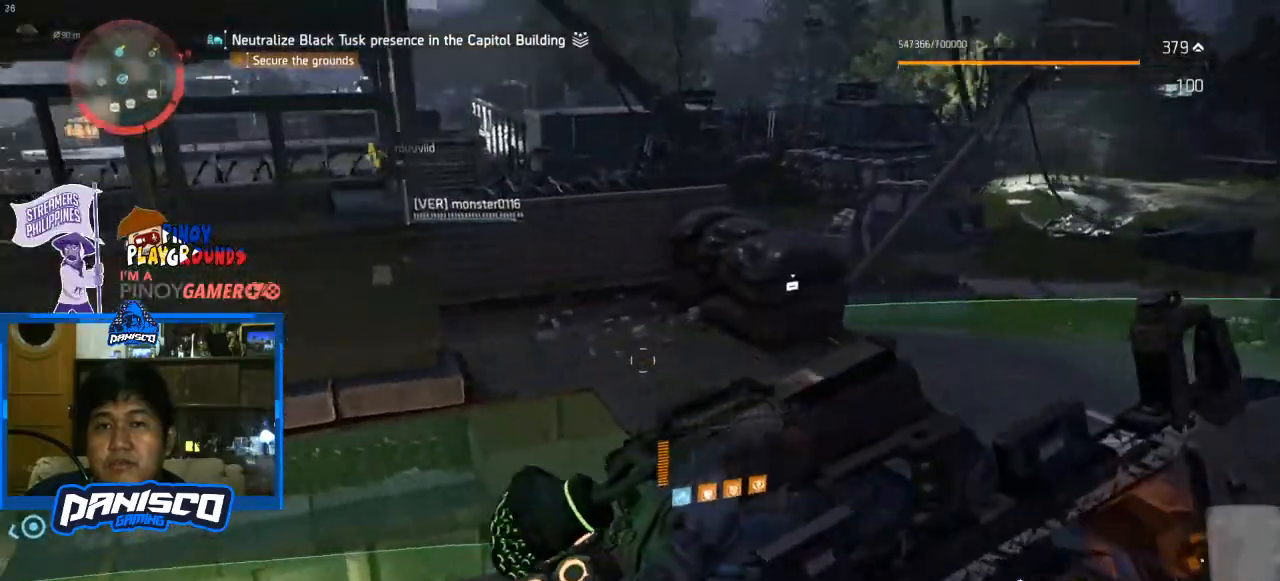
{"keys": ["space"], "mouse": [], "events": [[167, "d", "up"], [500, "space", "down"]]}
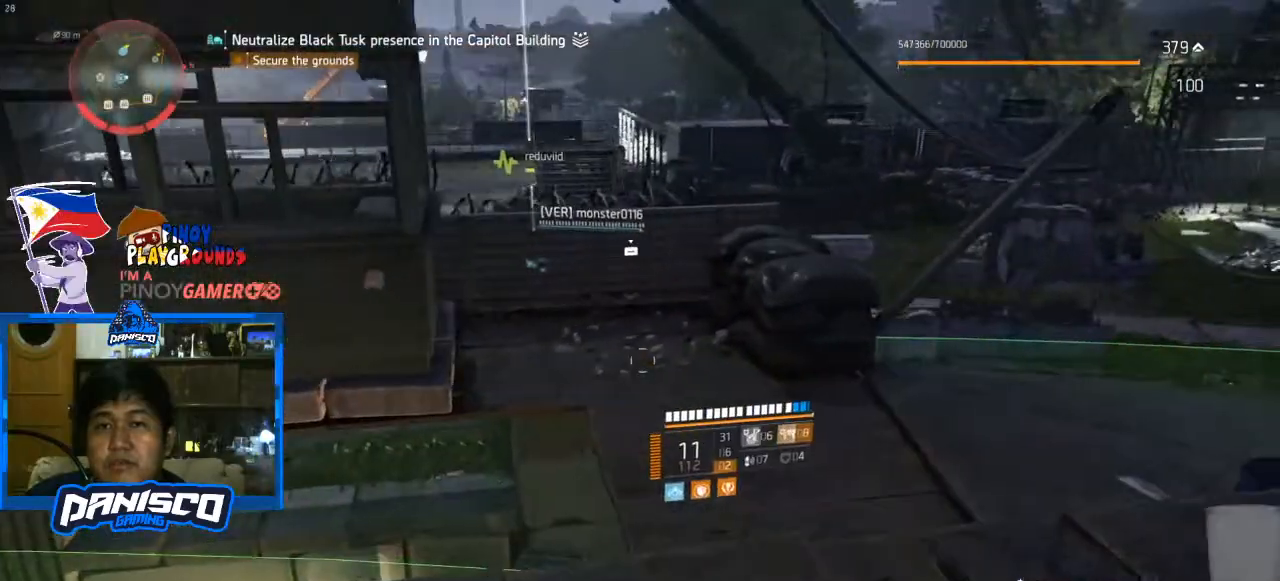
{"keys": ["space"], "mouse": [], "events": []}
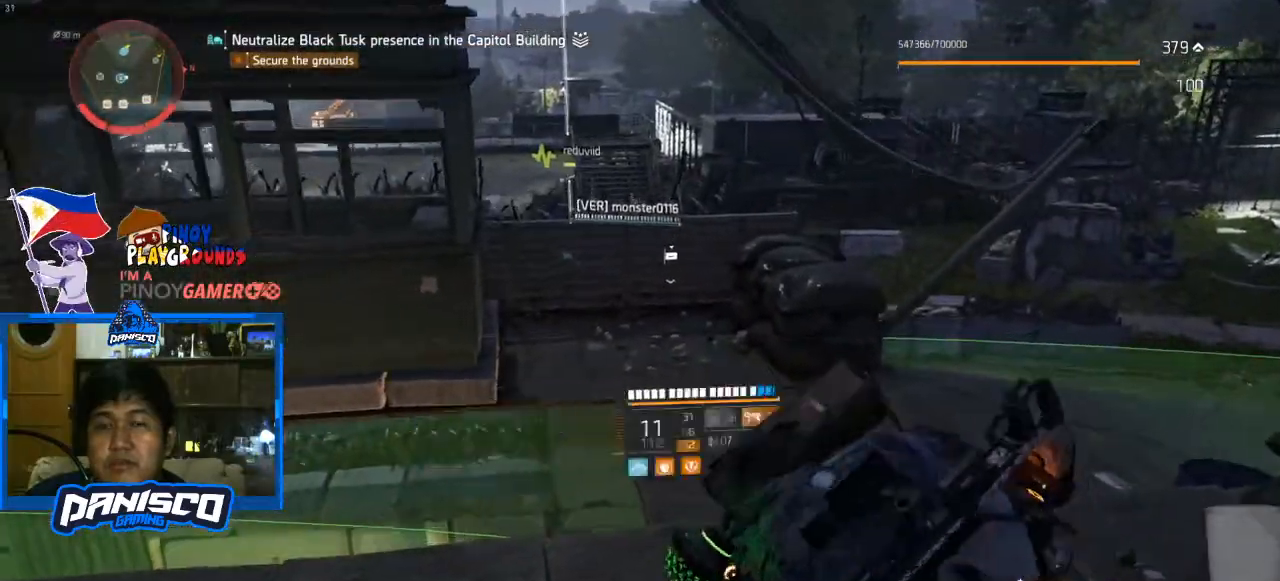
{"keys": ["space"], "mouse": [], "events": []}
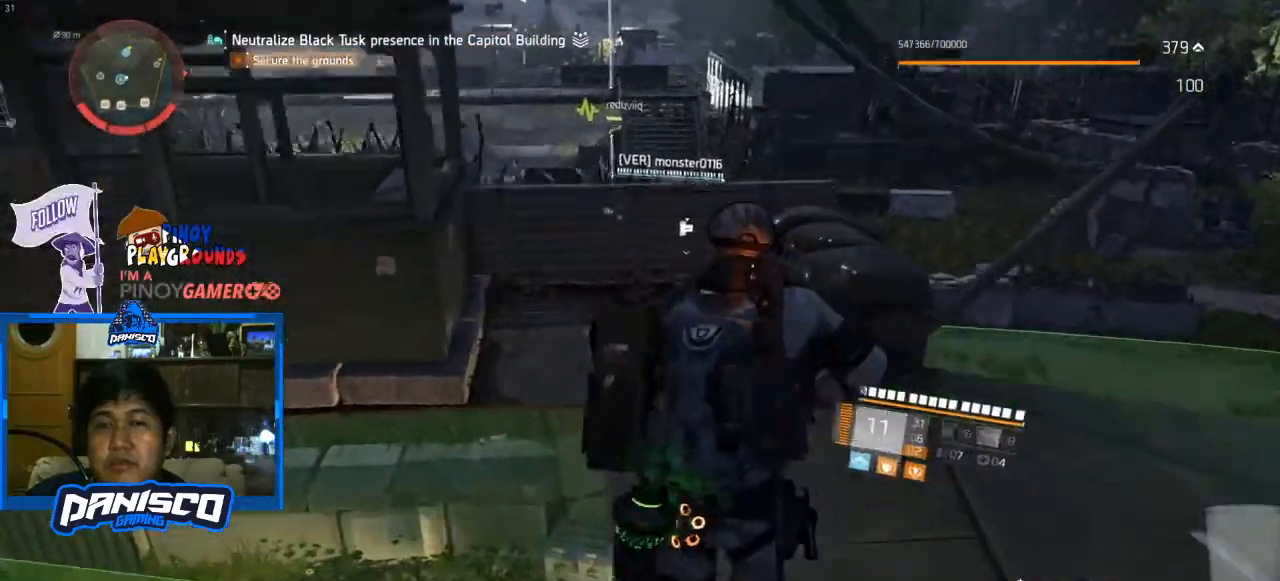
{"keys": ["space"], "mouse": [], "events": []}
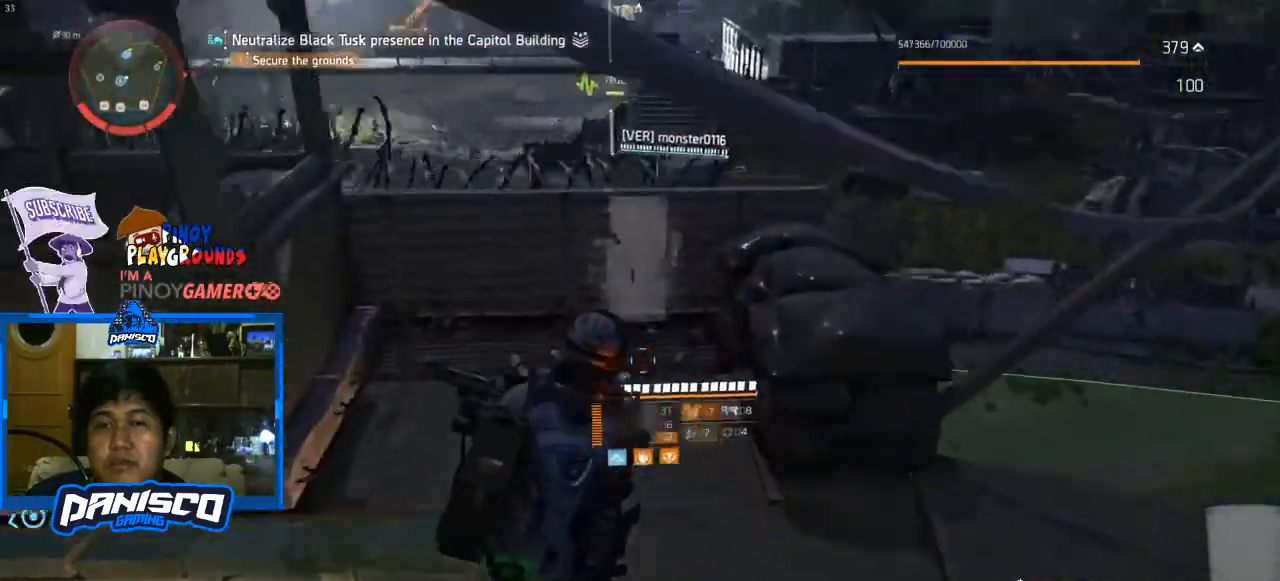
{"keys": ["space"], "mouse": [], "events": []}
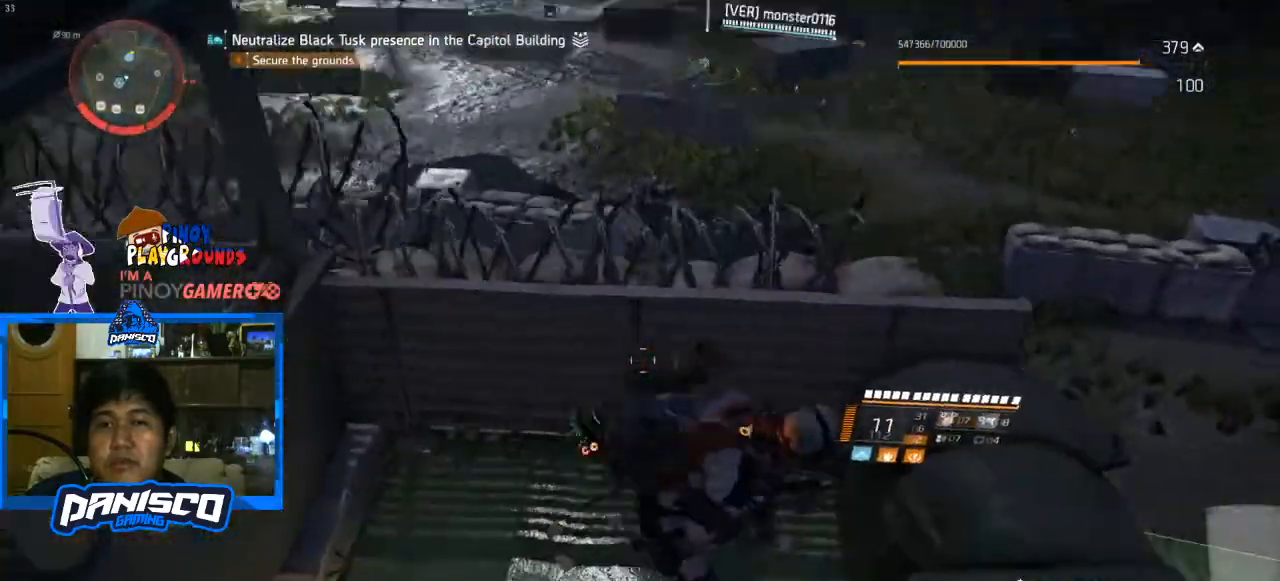
{"keys": [], "mouse": [], "events": [[233, "space", "up"]]}
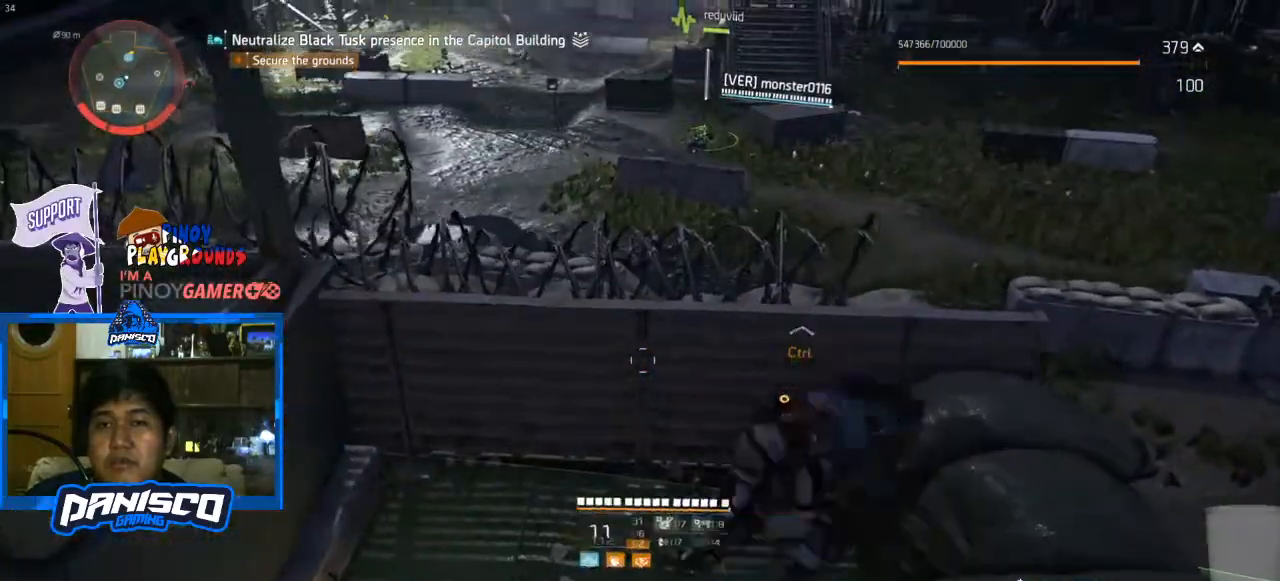
{"keys": [], "mouse": [], "events": [[167, "e", "down"], [300, "e", "up"]]}
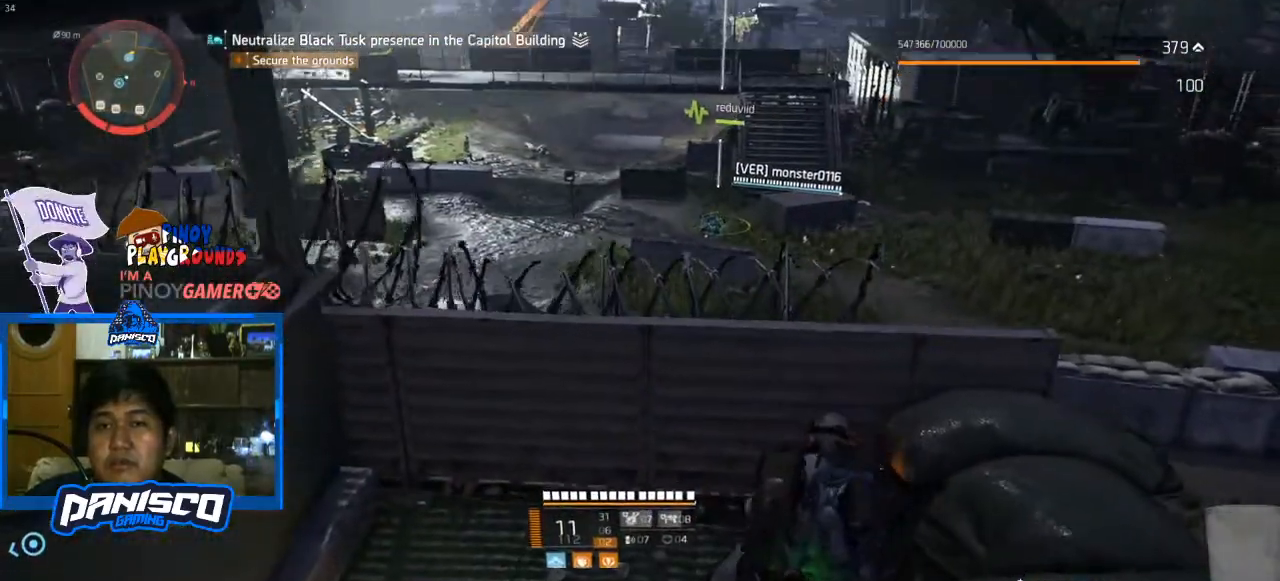
{"keys": [], "mouse": ["right"], "events": [[400, "mouse_right", "down"]]}
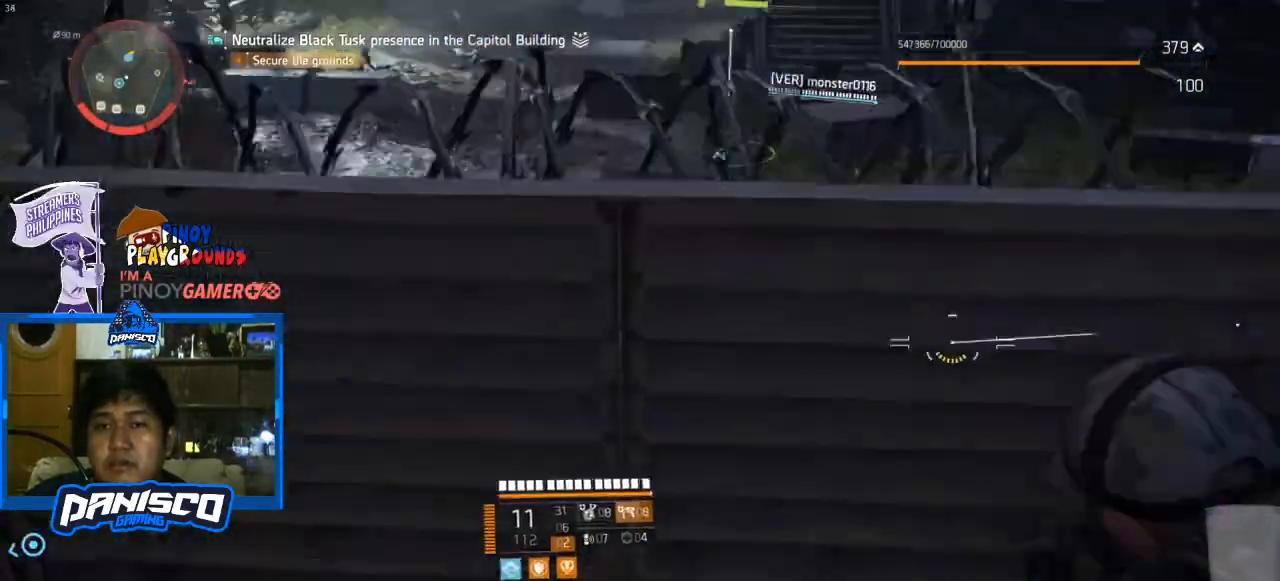
{"keys": [], "mouse": ["right"], "events": []}
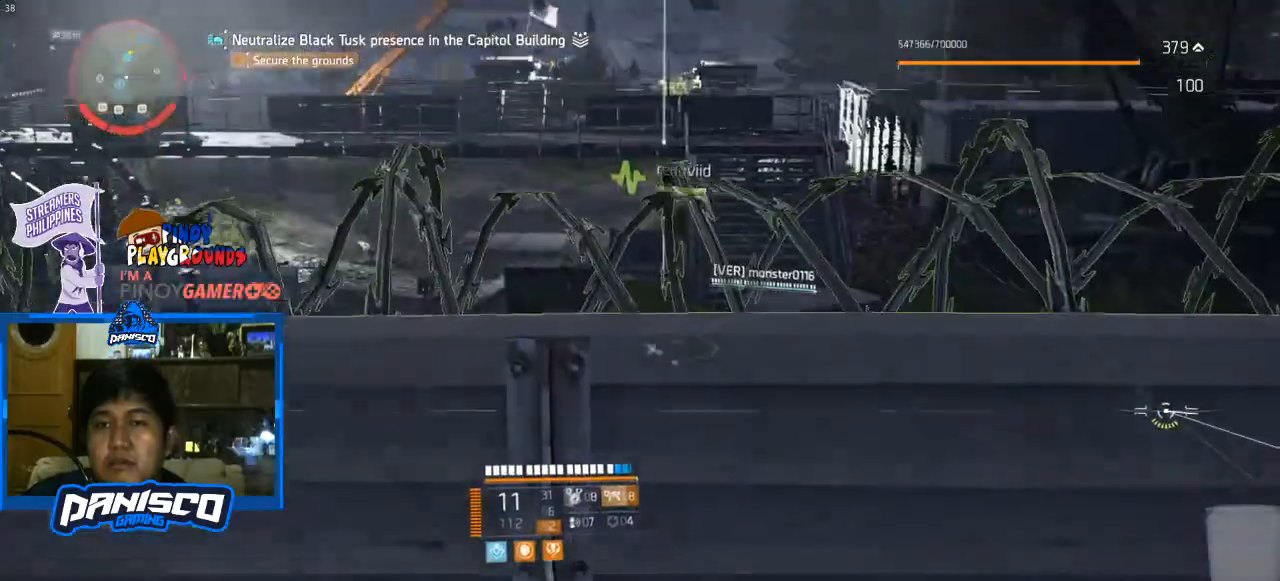
{"keys": [], "mouse": [], "events": [[467, "mouse_right", "up"]]}
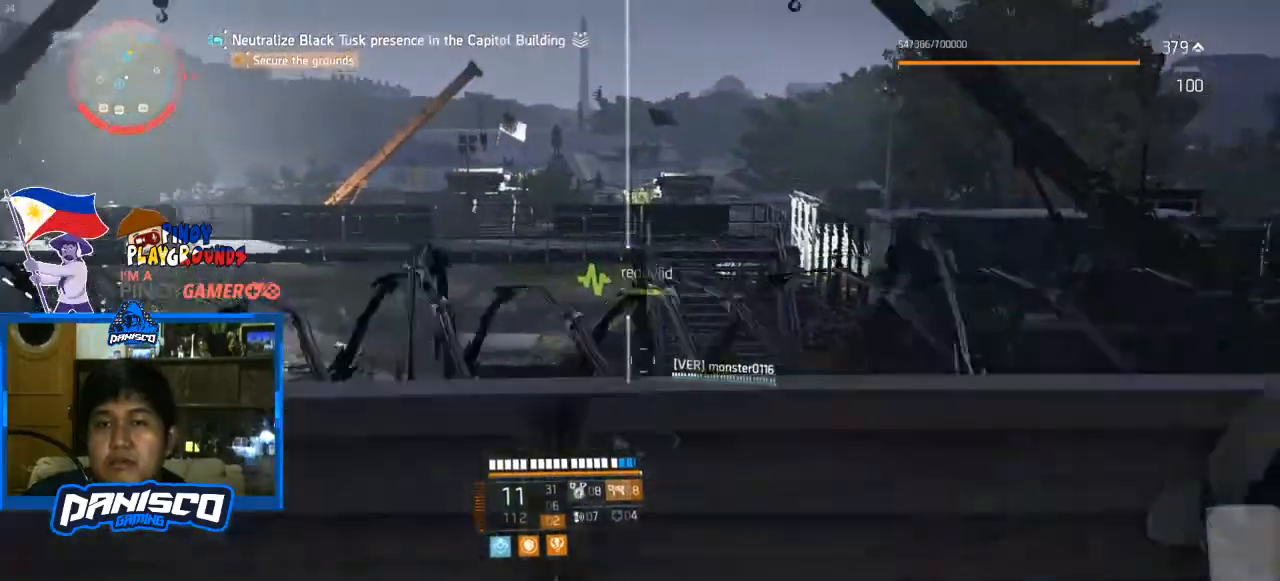
{"keys": [], "mouse": [], "events": []}
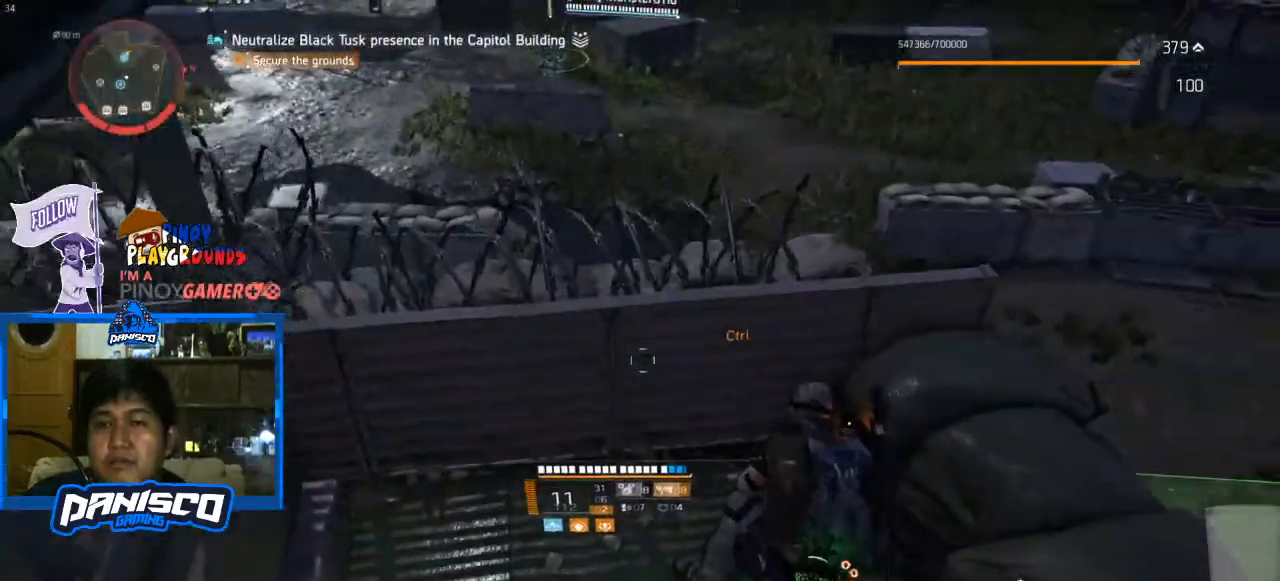
{"keys": [], "mouse": [], "events": []}
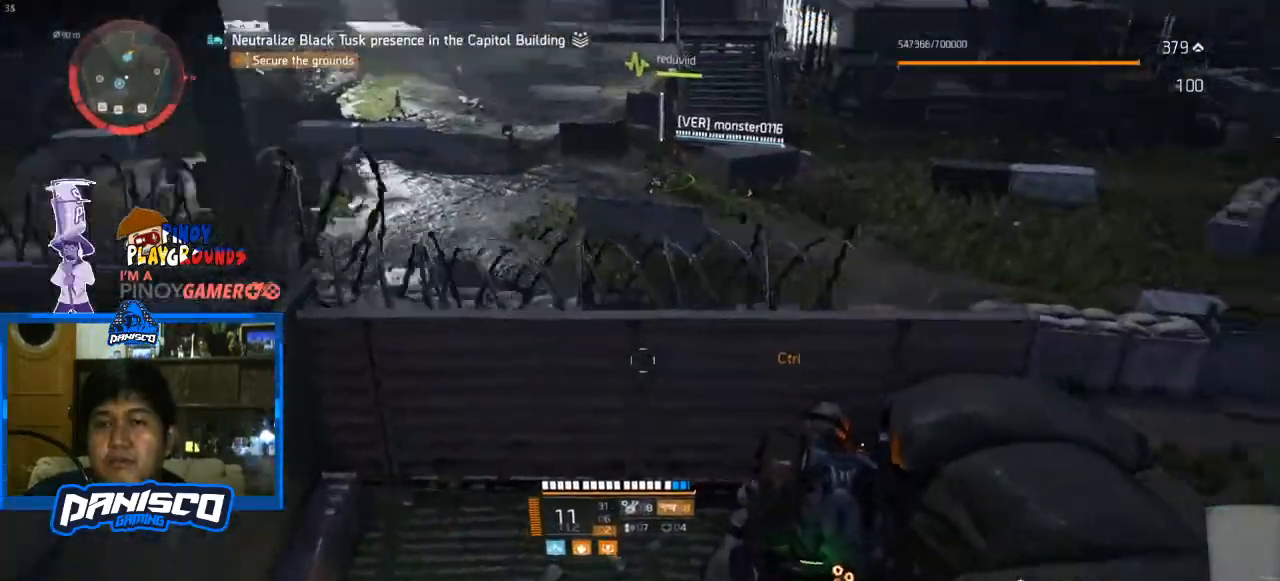
{"keys": [], "mouse": [], "events": []}
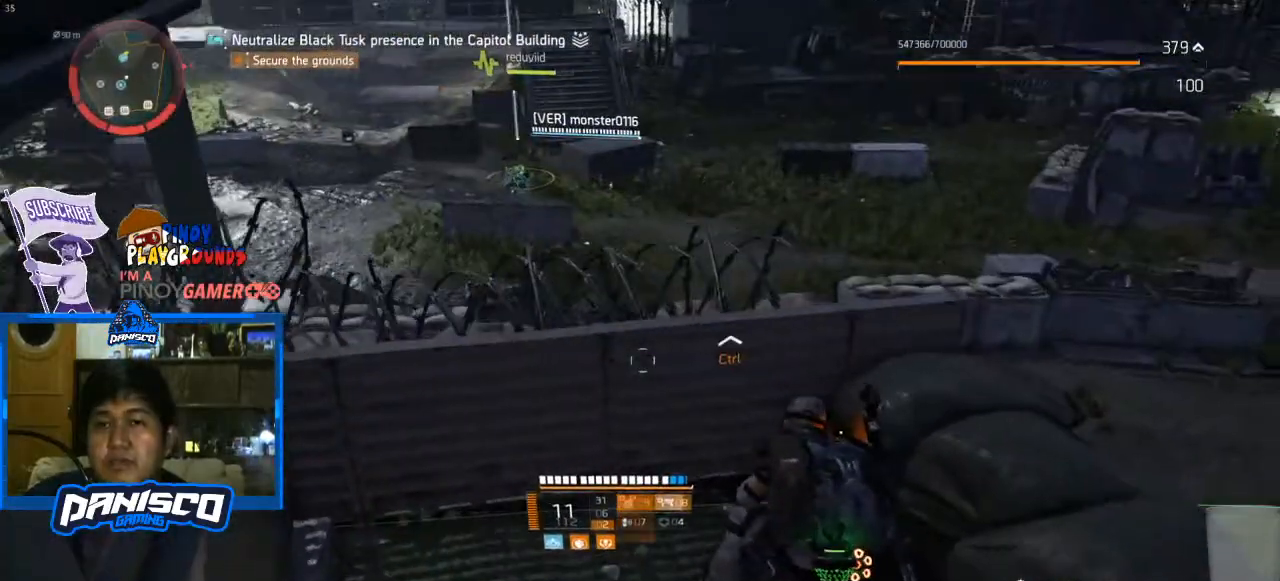
{"keys": [], "mouse": [], "events": [[200, "q", "down"], [333, "q", "up"]]}
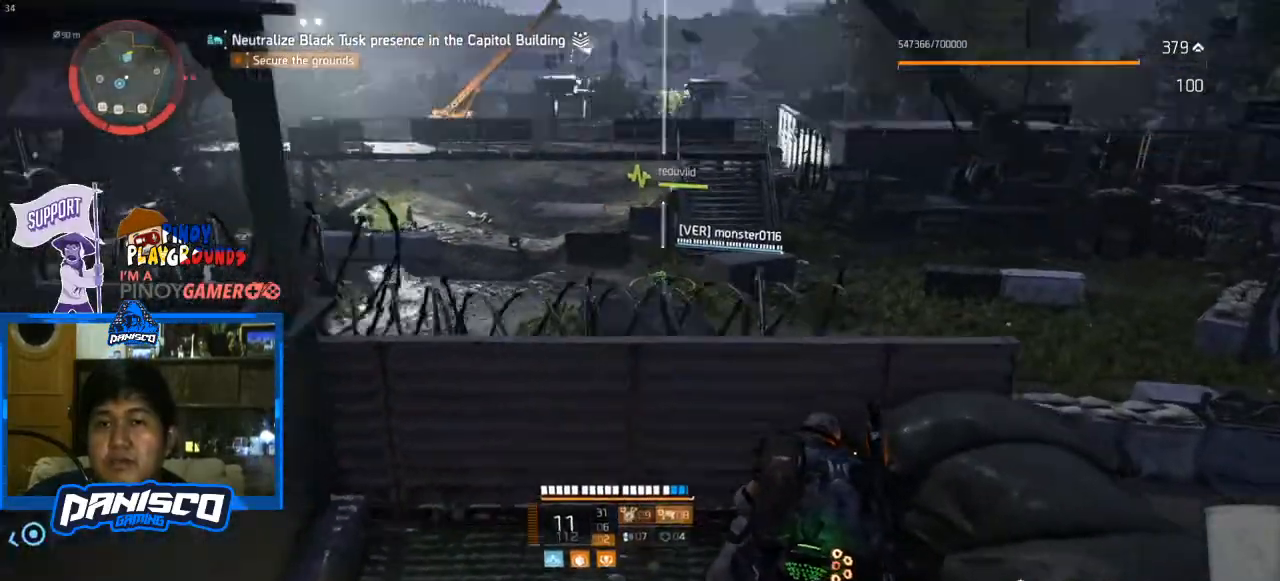
{"keys": [], "mouse": [], "events": []}
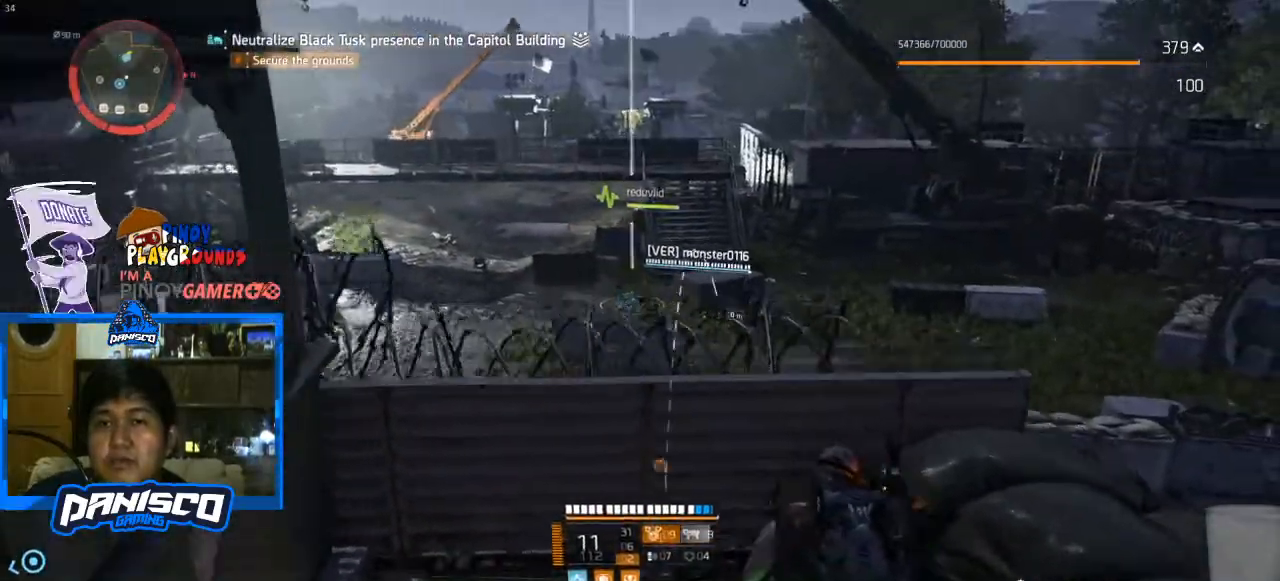
{"keys": [], "mouse": ["right"], "events": [[467, "mouse_right", "down"]]}
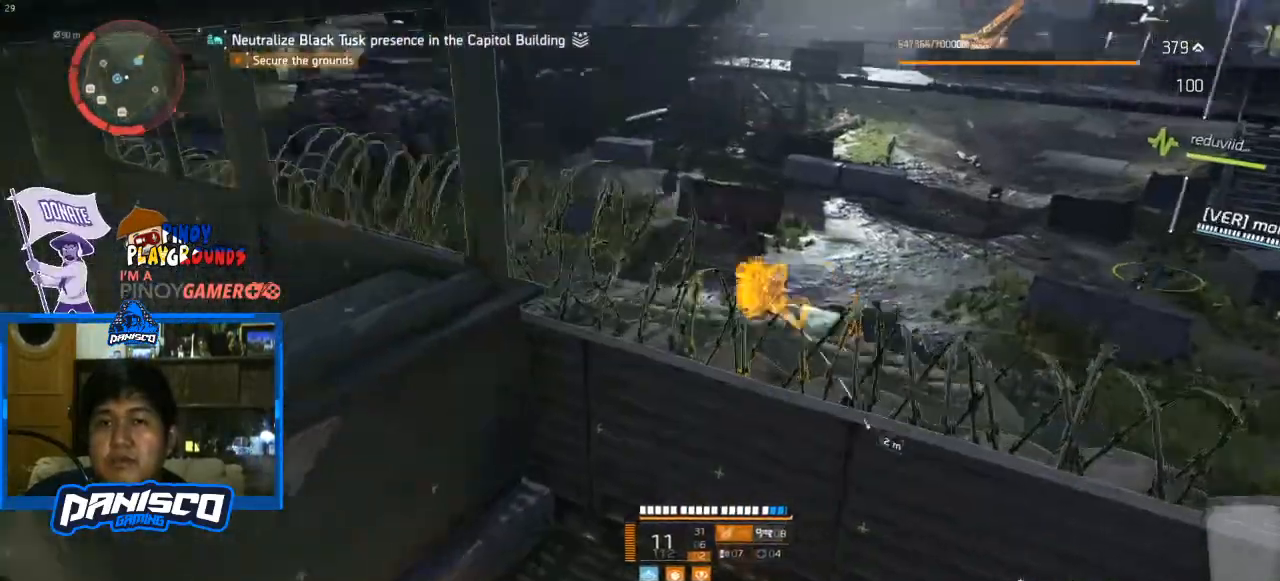
{"keys": ["a"], "mouse": [], "events": [[133, "mouse_right", "up"], [300, "a", "down"]]}
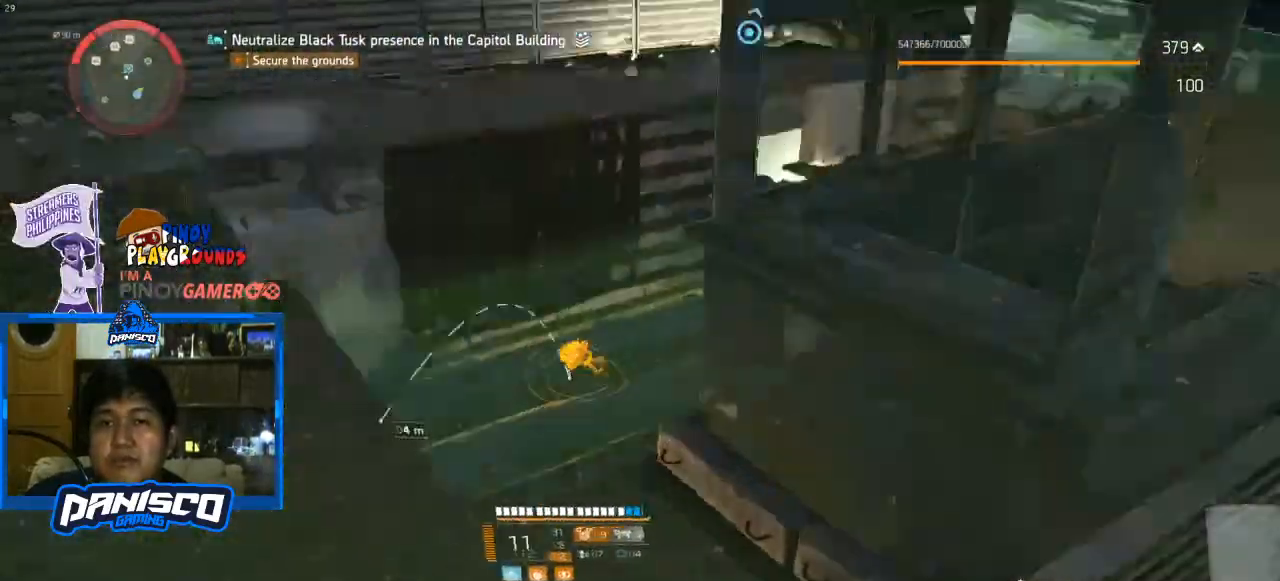
{"keys": ["a"], "mouse": [], "events": []}
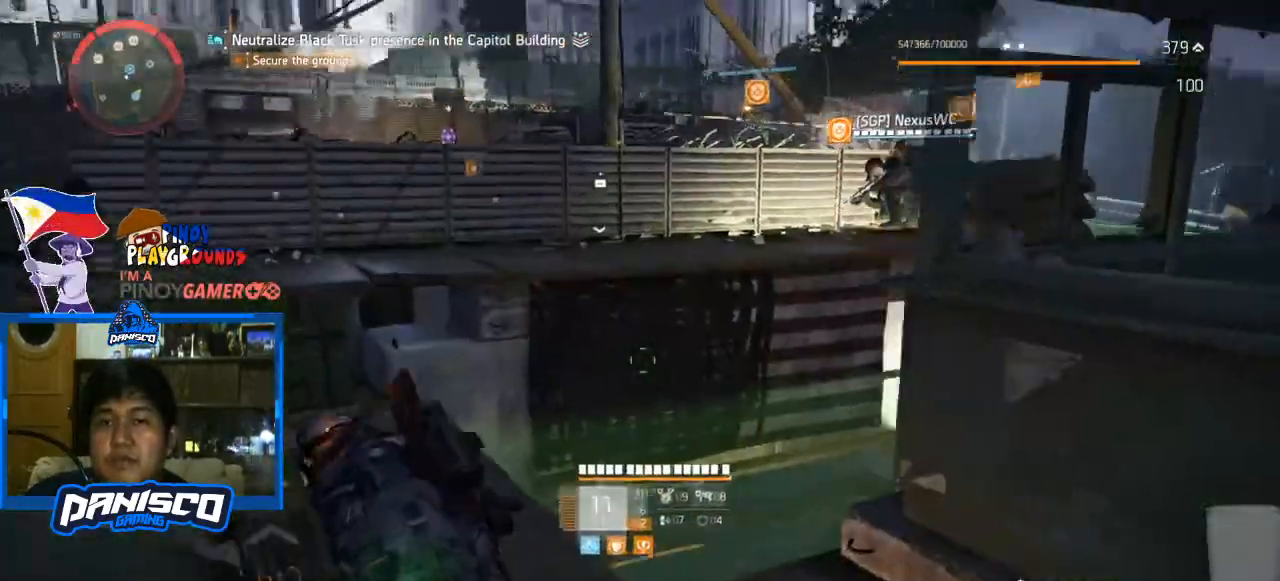
{"keys": [], "mouse": [], "events": [[100, "a", "up"], [367, "q", "down"], [433, "q", "up"]]}
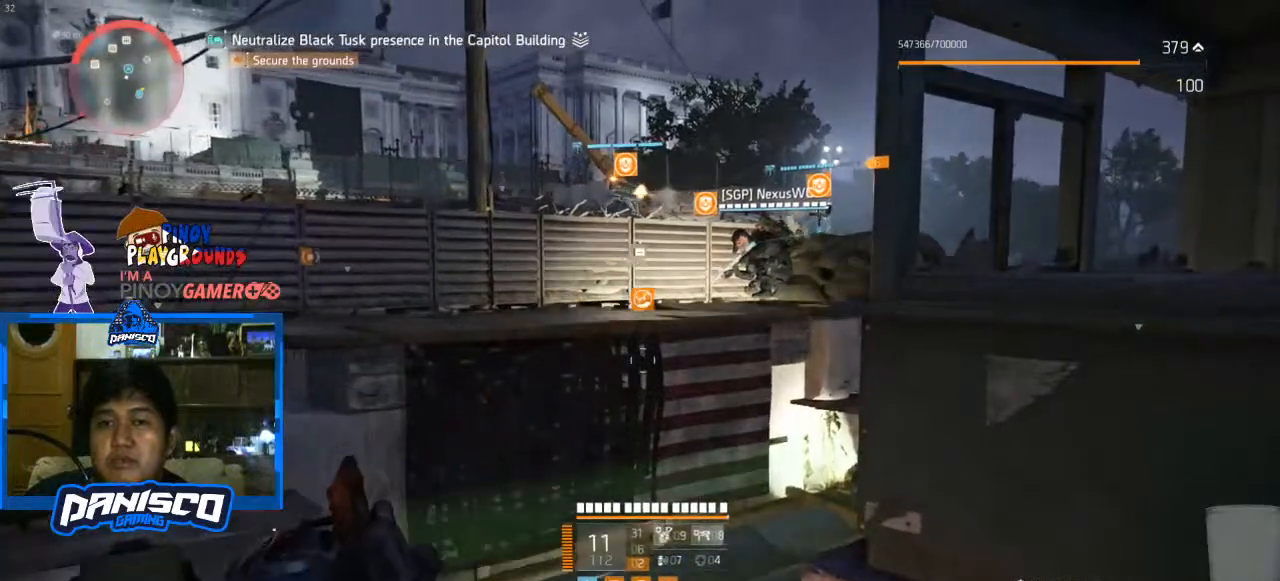
{"keys": [], "mouse": [], "events": []}
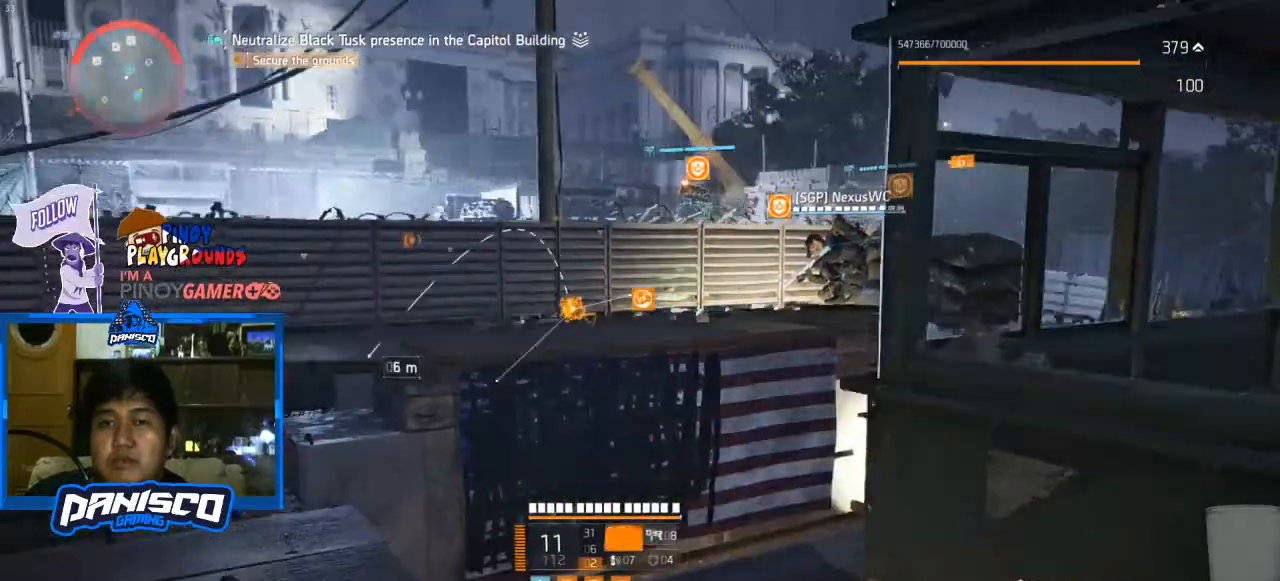
{"keys": [], "mouse": [], "events": []}
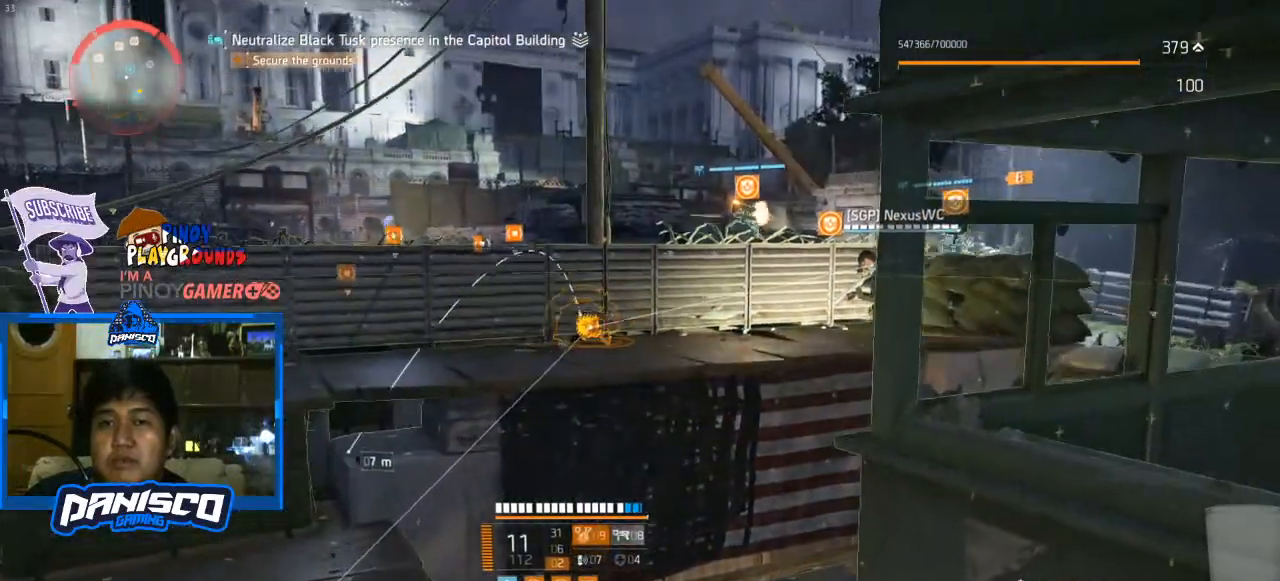
{"keys": [], "mouse": [], "events": []}
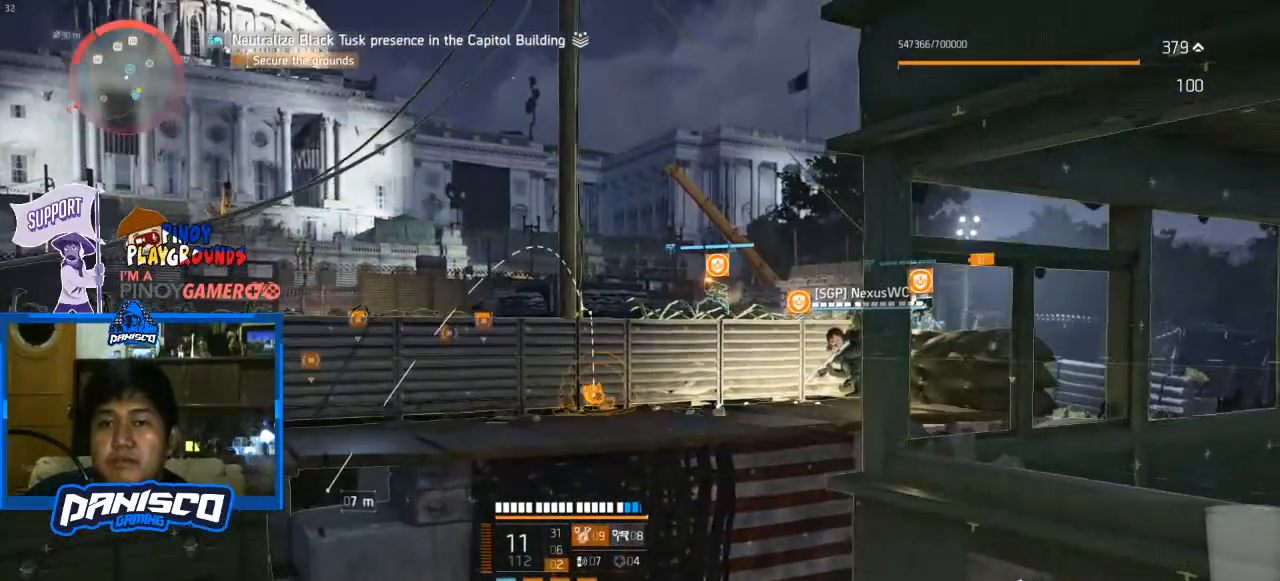
{"keys": [], "mouse": [], "events": []}
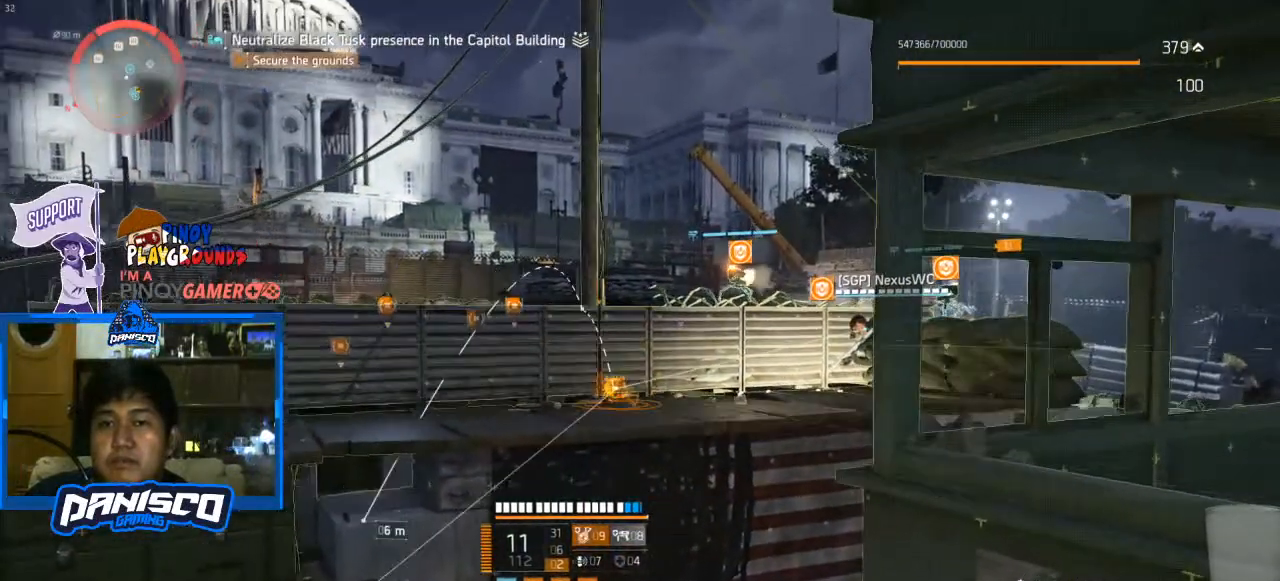
{"keys": [], "mouse": [], "events": []}
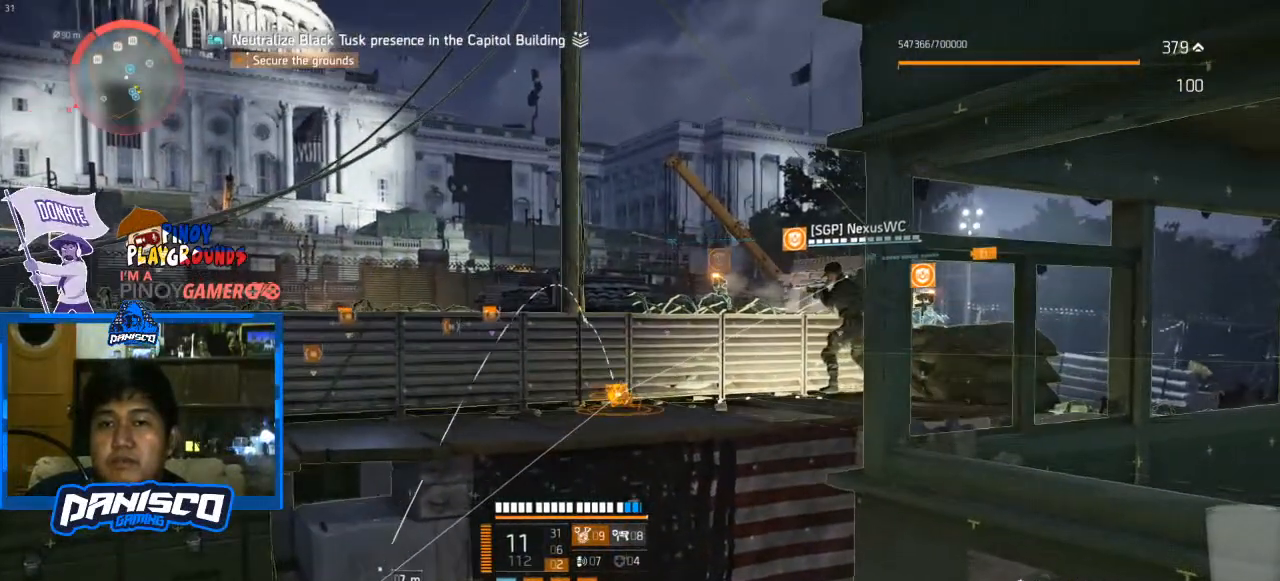
{"keys": [], "mouse": [], "events": []}
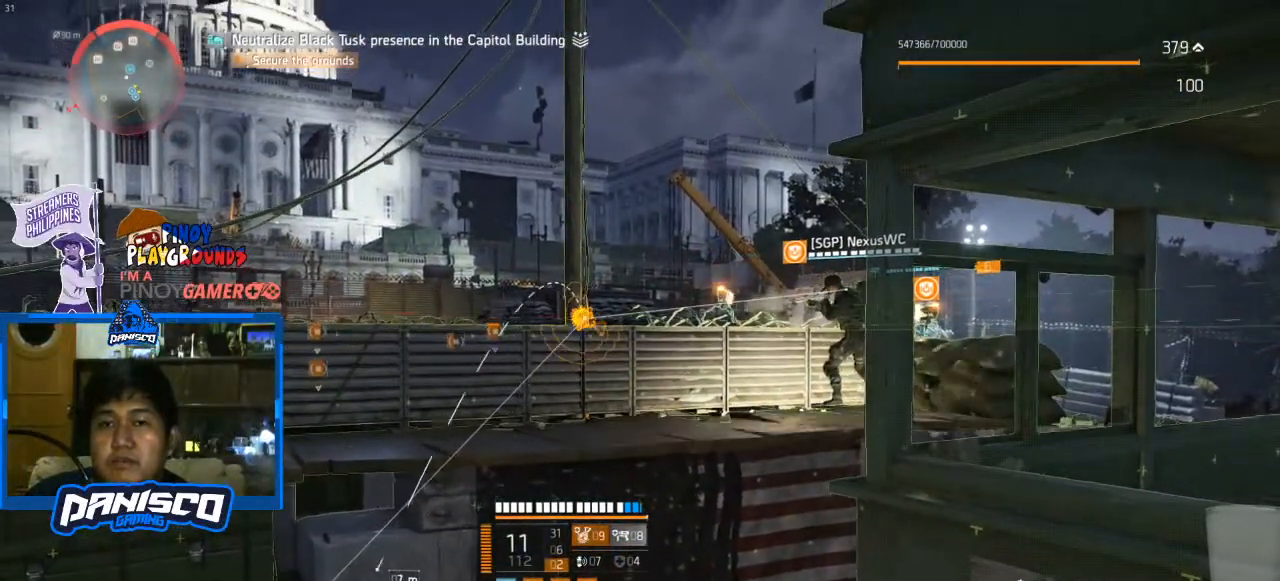
{"keys": [], "mouse": [], "events": [[233, "mouse_left", "down"], [333, "mouse_left", "up"]]}